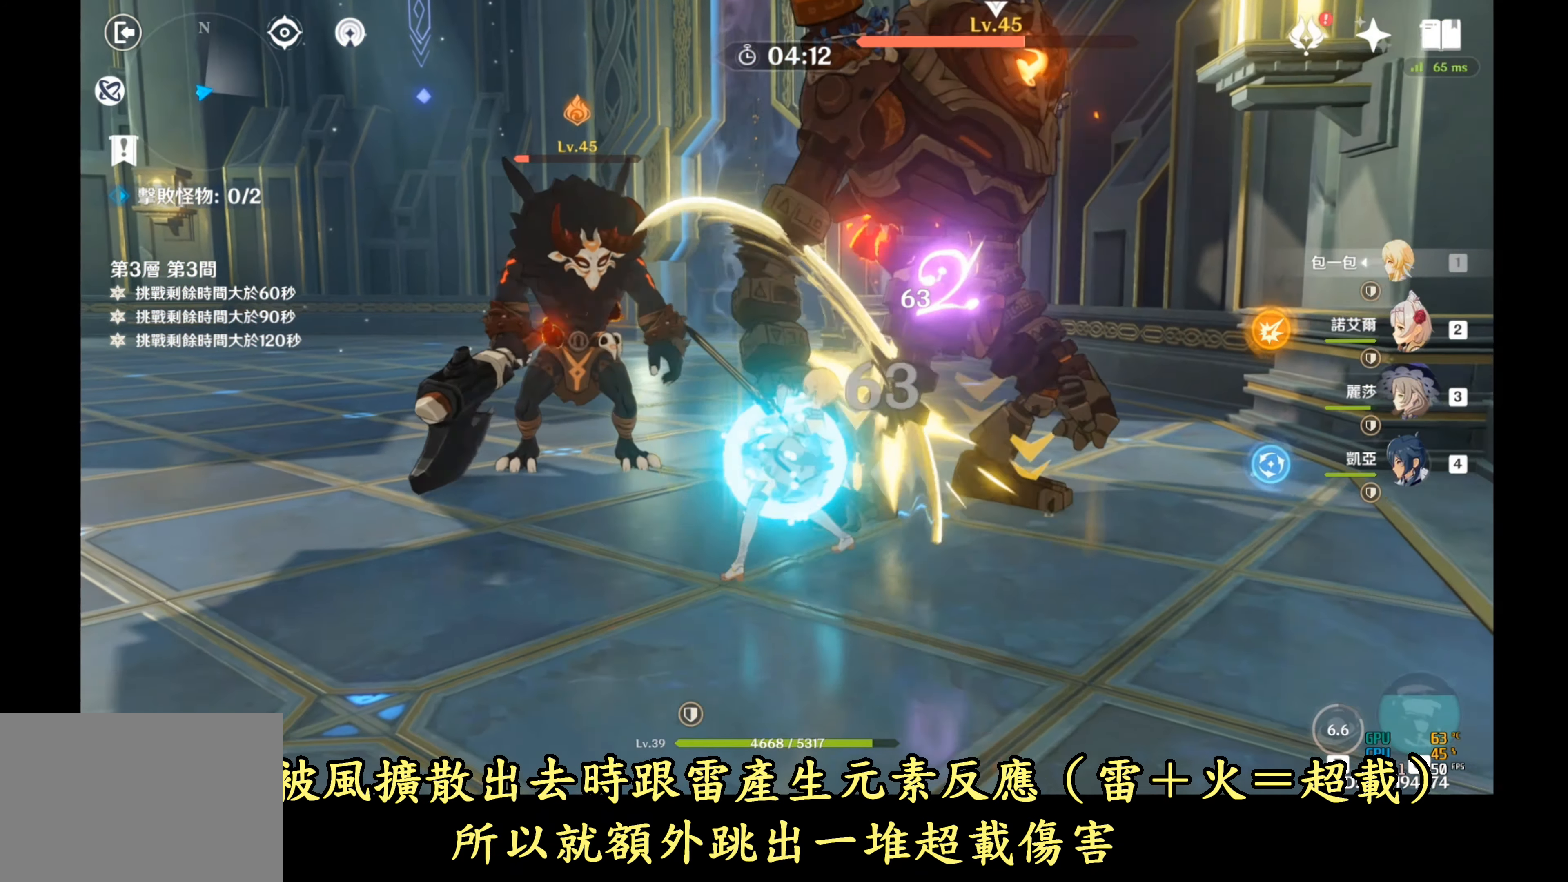
Gameplay with a controller (Xbox layout); each line is a JSON object with the inputs held at the frame after it. "events" lists button and stick changes between this image and that frame as [ms after this image, input, new state], when the widget could be followed in between. Not read: HOME Y.
{"buttons": ["R1"], "left_stick": "right", "right_stick": "down-right", "events": [[450, "START", "up"]]}
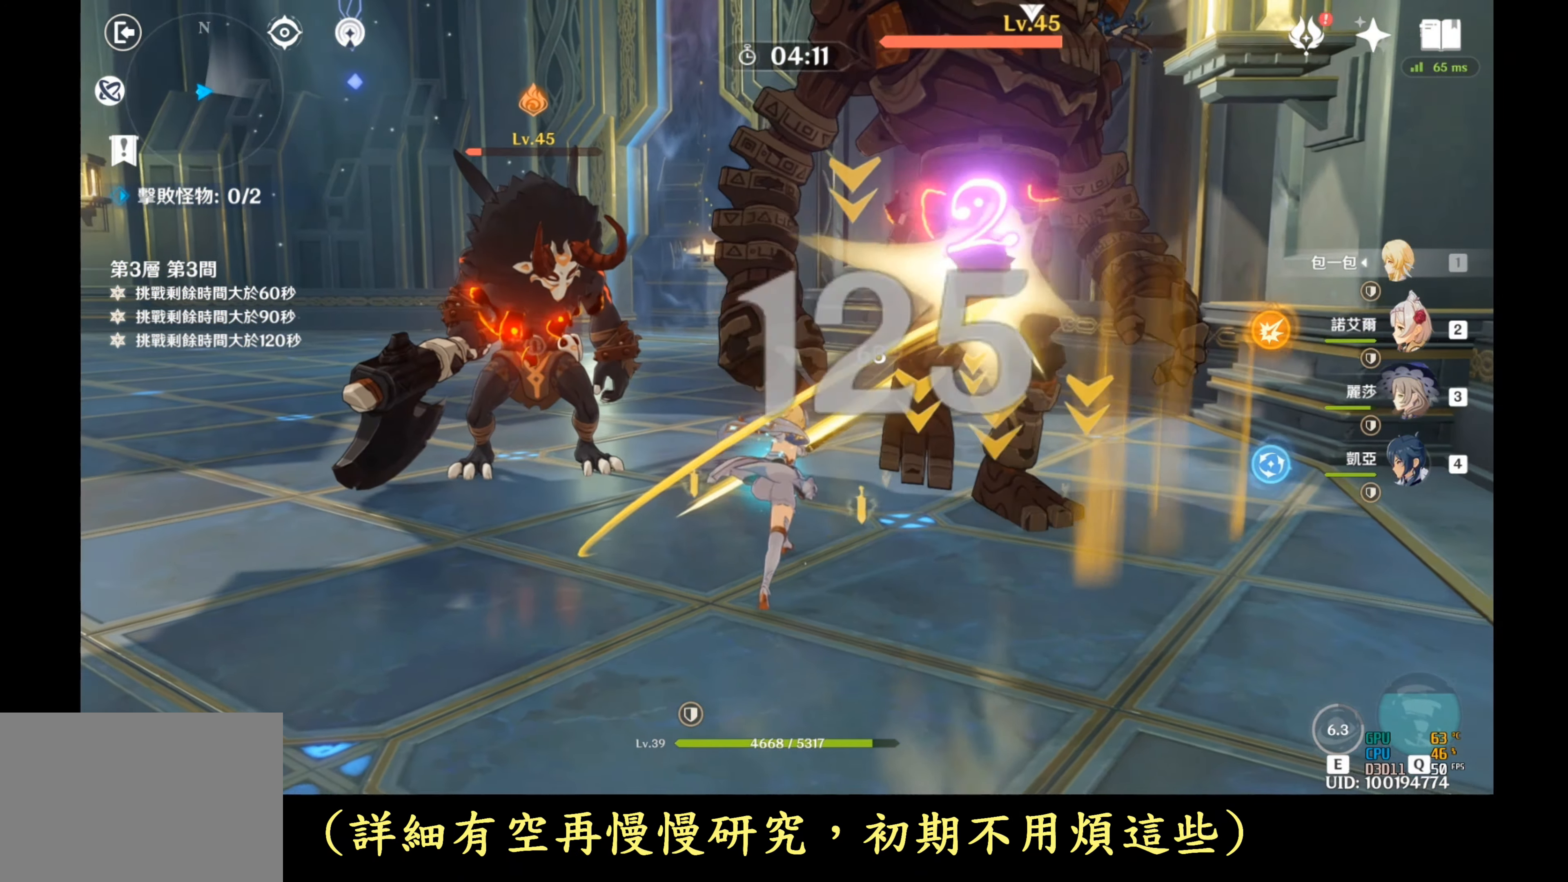
{"buttons": ["R1"], "left_stick": "right", "right_stick": "down-right", "events": []}
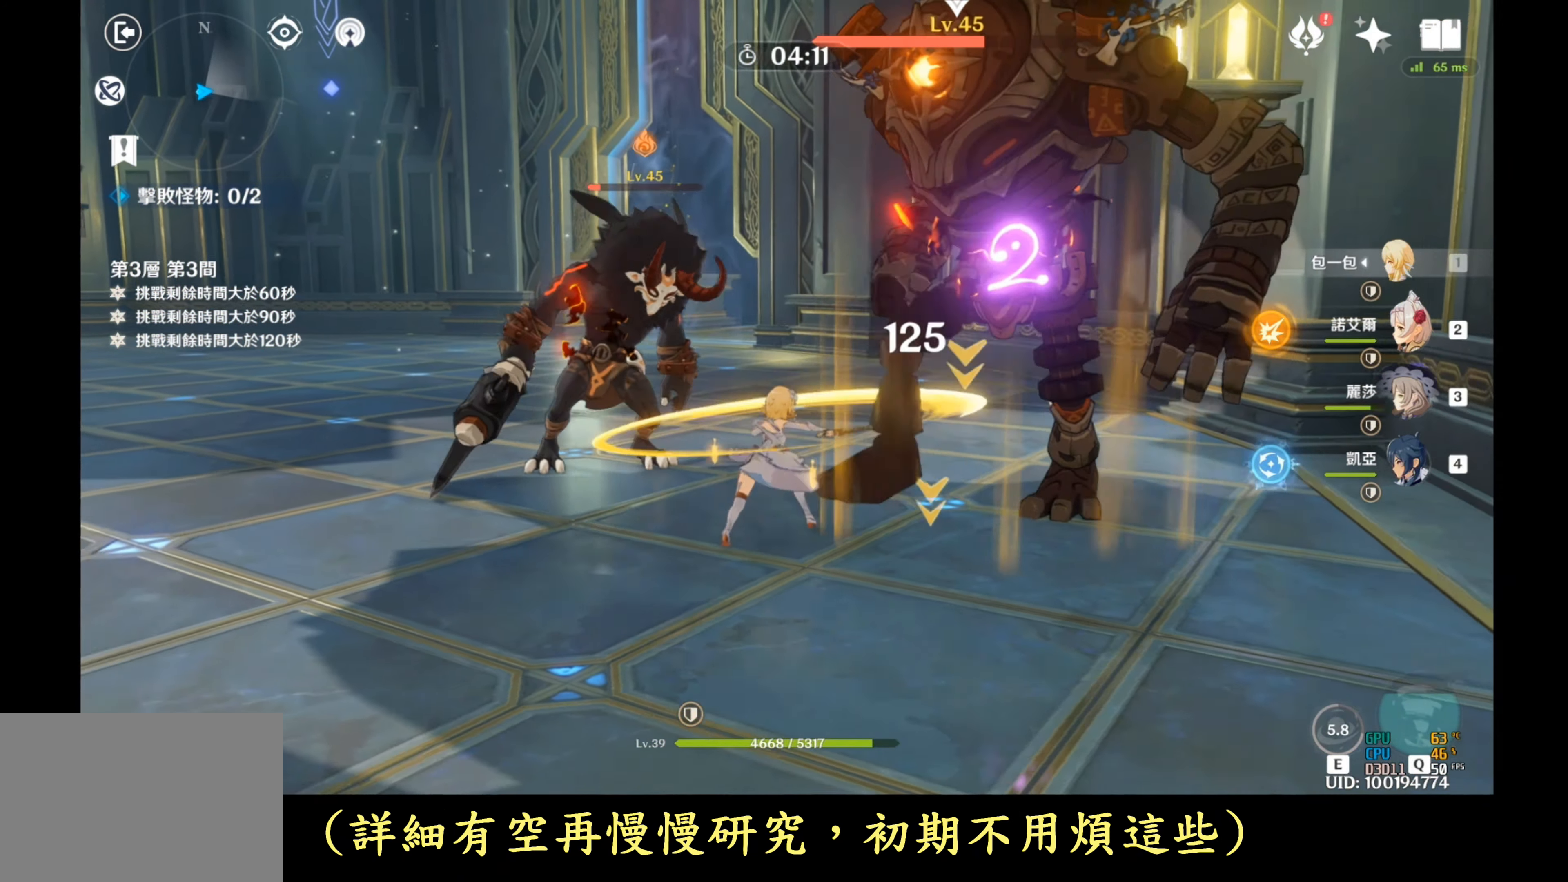
{"buttons": ["R1"], "left_stick": "right", "right_stick": "down-right", "events": []}
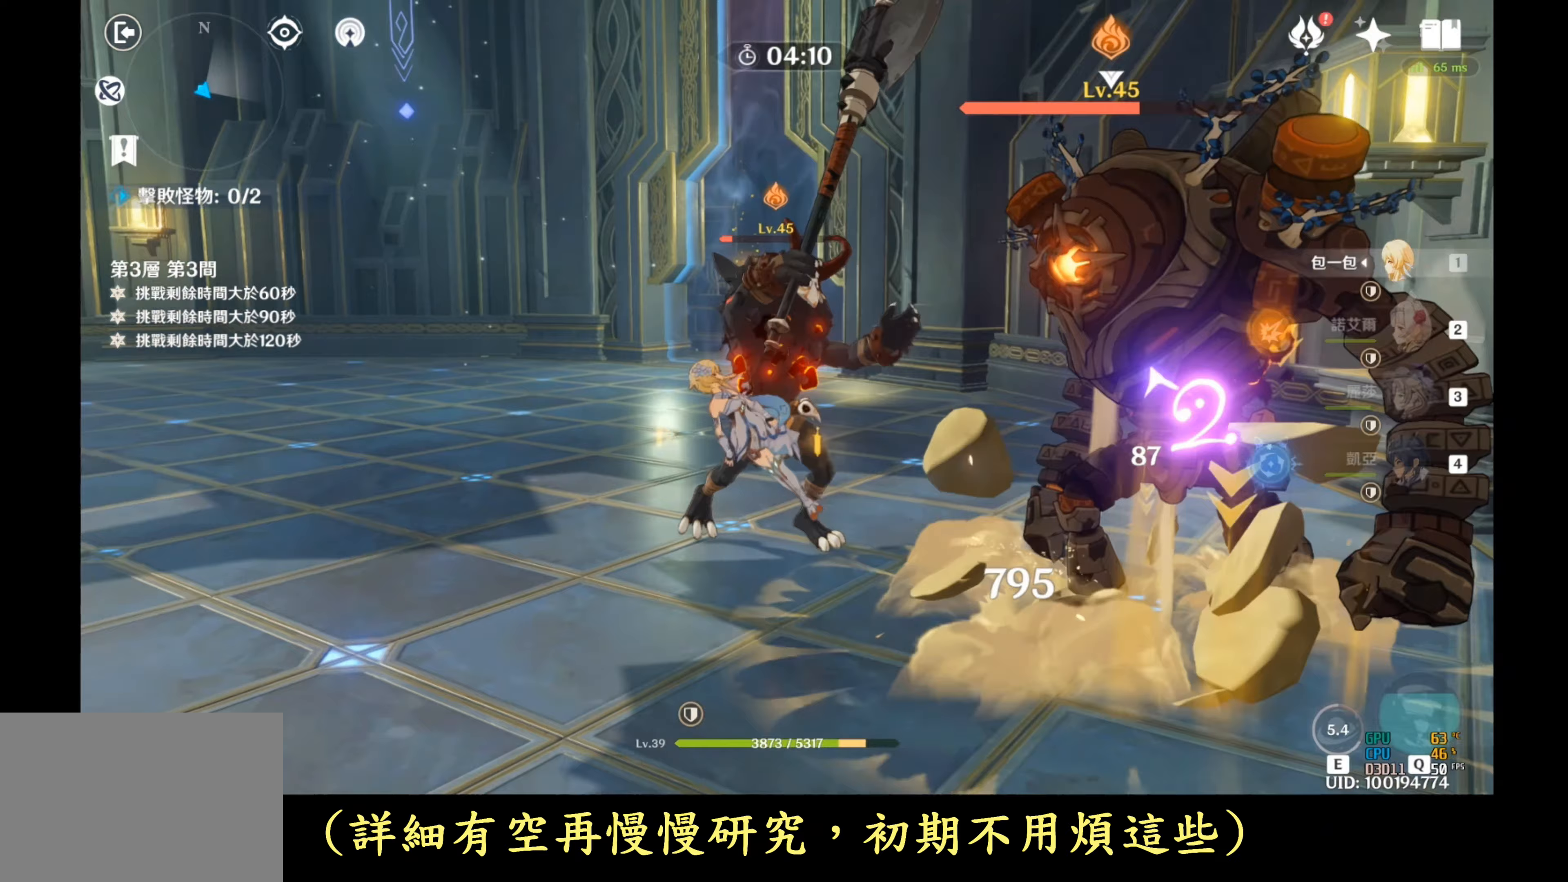
{"buttons": ["B"], "left_stick": "up", "right_stick": "right", "events": [[267, "right_stick", "right"], [367, "R1", "up"], [367, "left_stick", "up"], [450, "B", "down"]]}
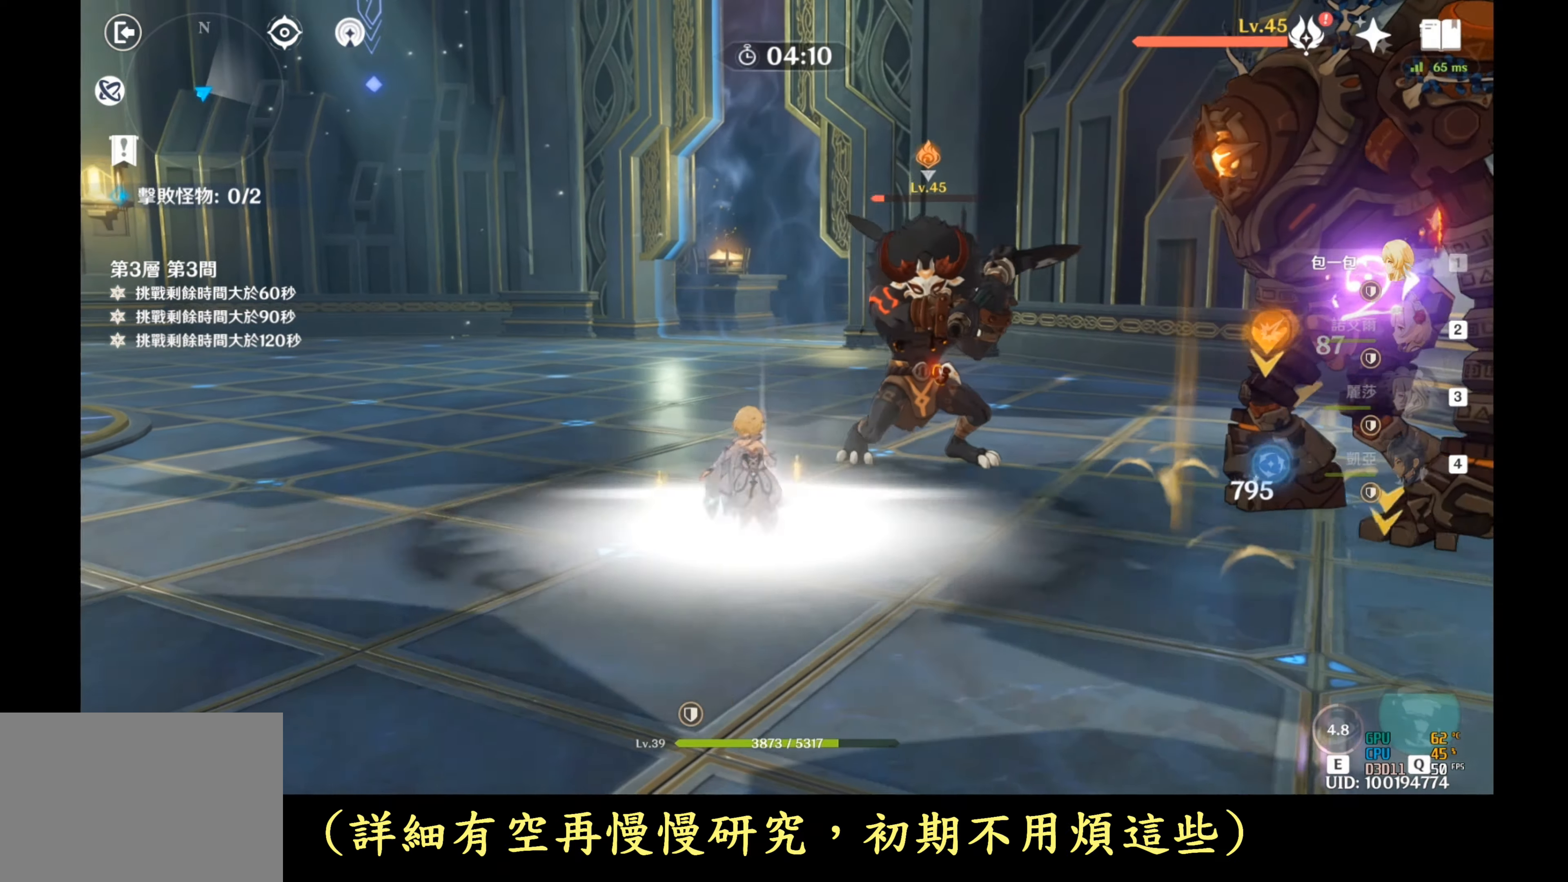
{"buttons": [], "left_stick": "up-left", "right_stick": "right", "events": [[50, "B", "up"], [267, "left_stick", "up-left"], [283, "right_stick", "down-right"], [400, "right_stick", "right"]]}
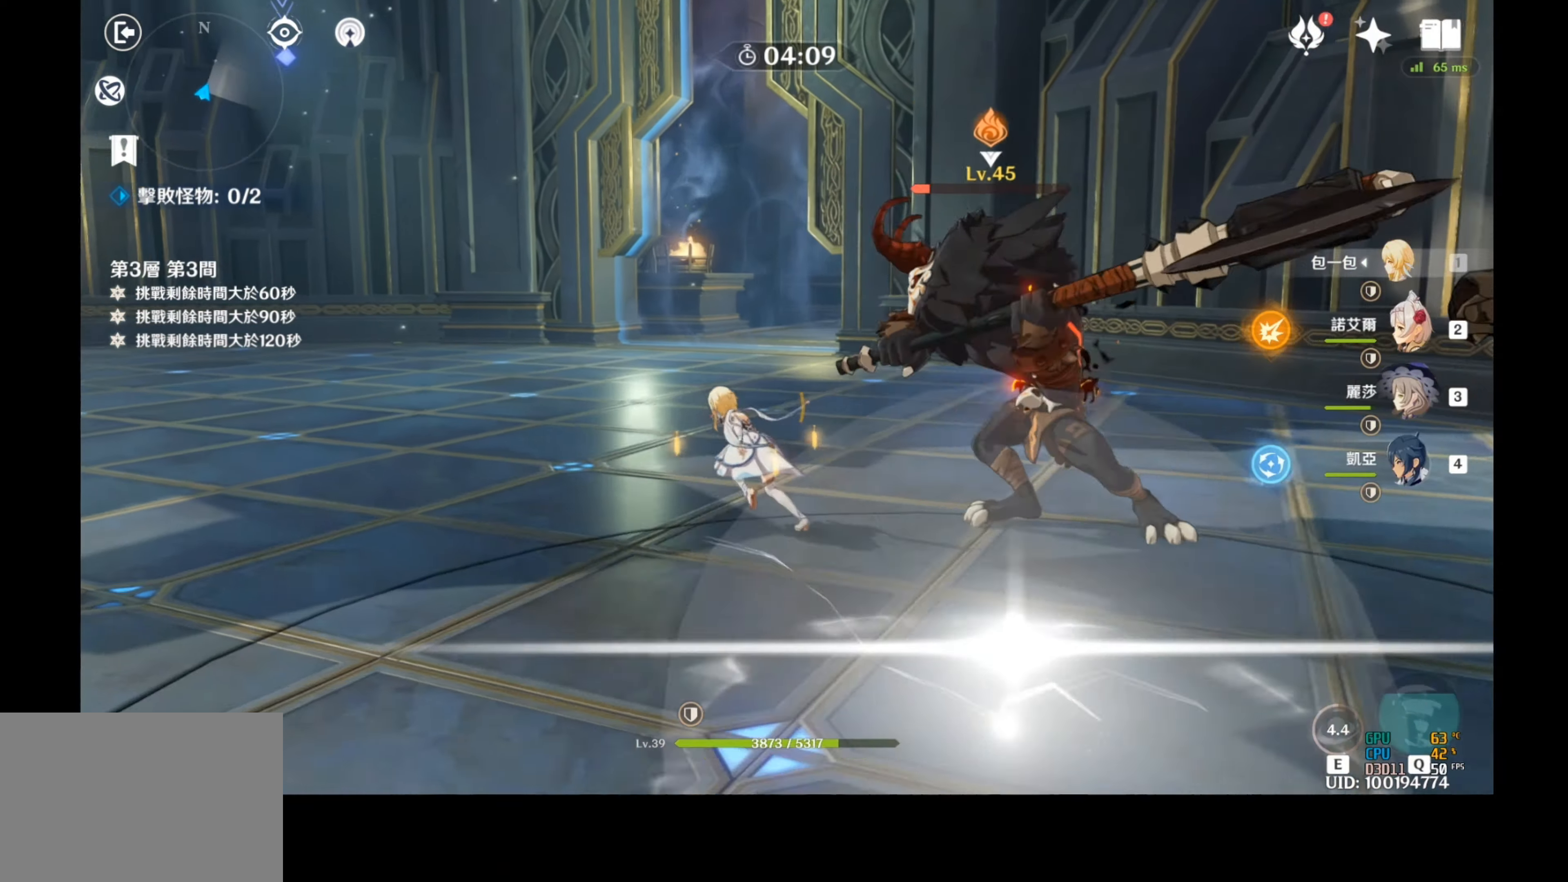
{"buttons": [], "left_stick": "left", "right_stick": "down-right", "events": [[17, "right_stick", "down-right"], [417, "left_stick", "left"]]}
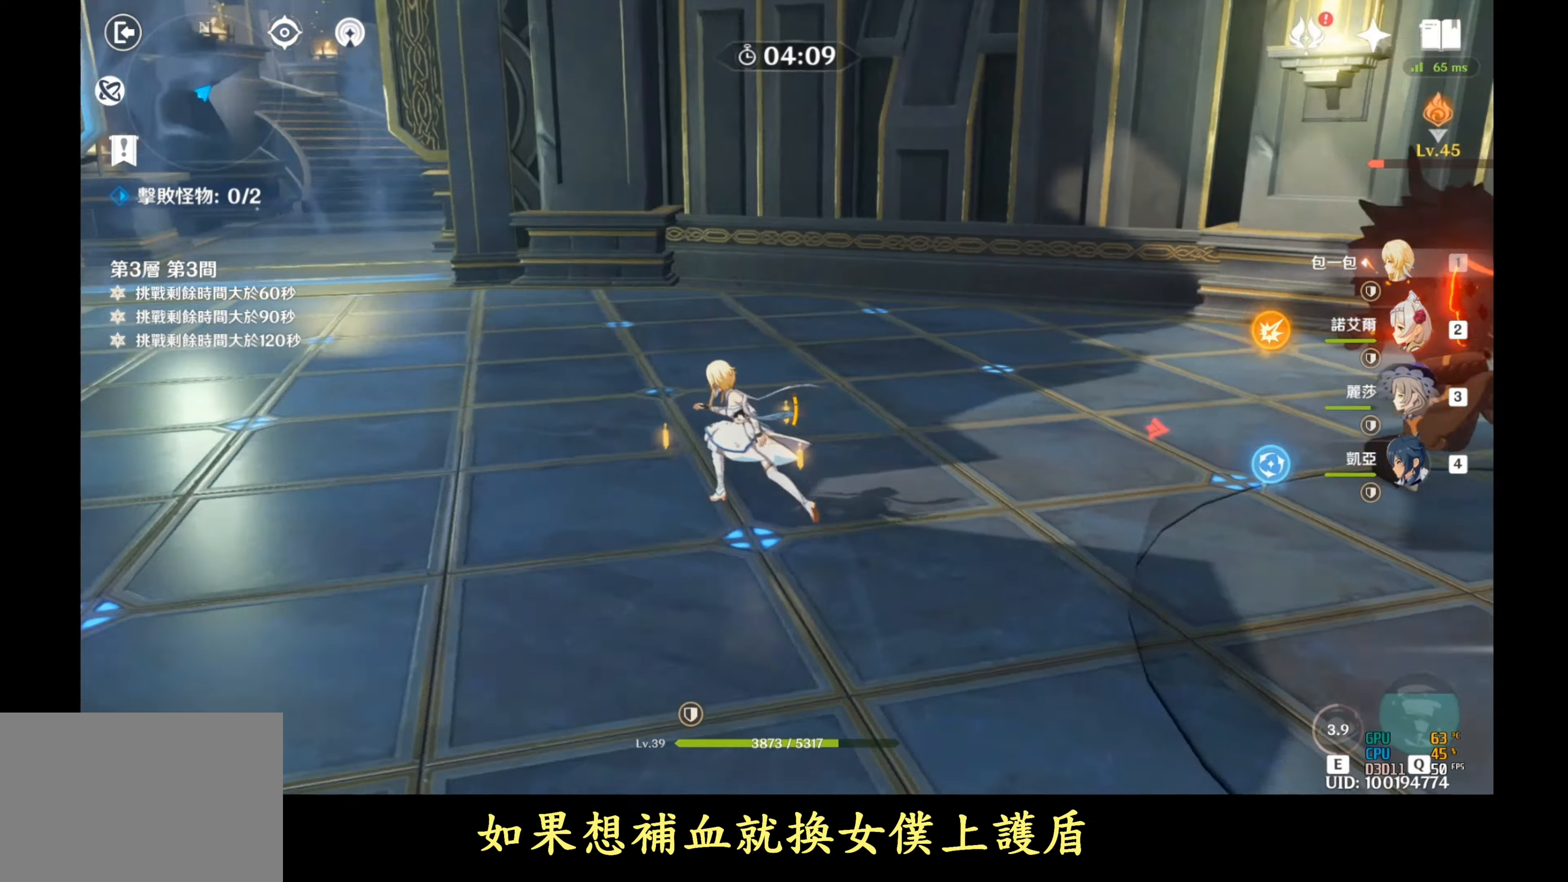
{"buttons": [], "left_stick": "down-left", "right_stick": "down-left", "events": [[67, "left_stick", "down-left"], [183, "right_stick", "down-left"], [283, "B", "down"], [367, "B", "up"]]}
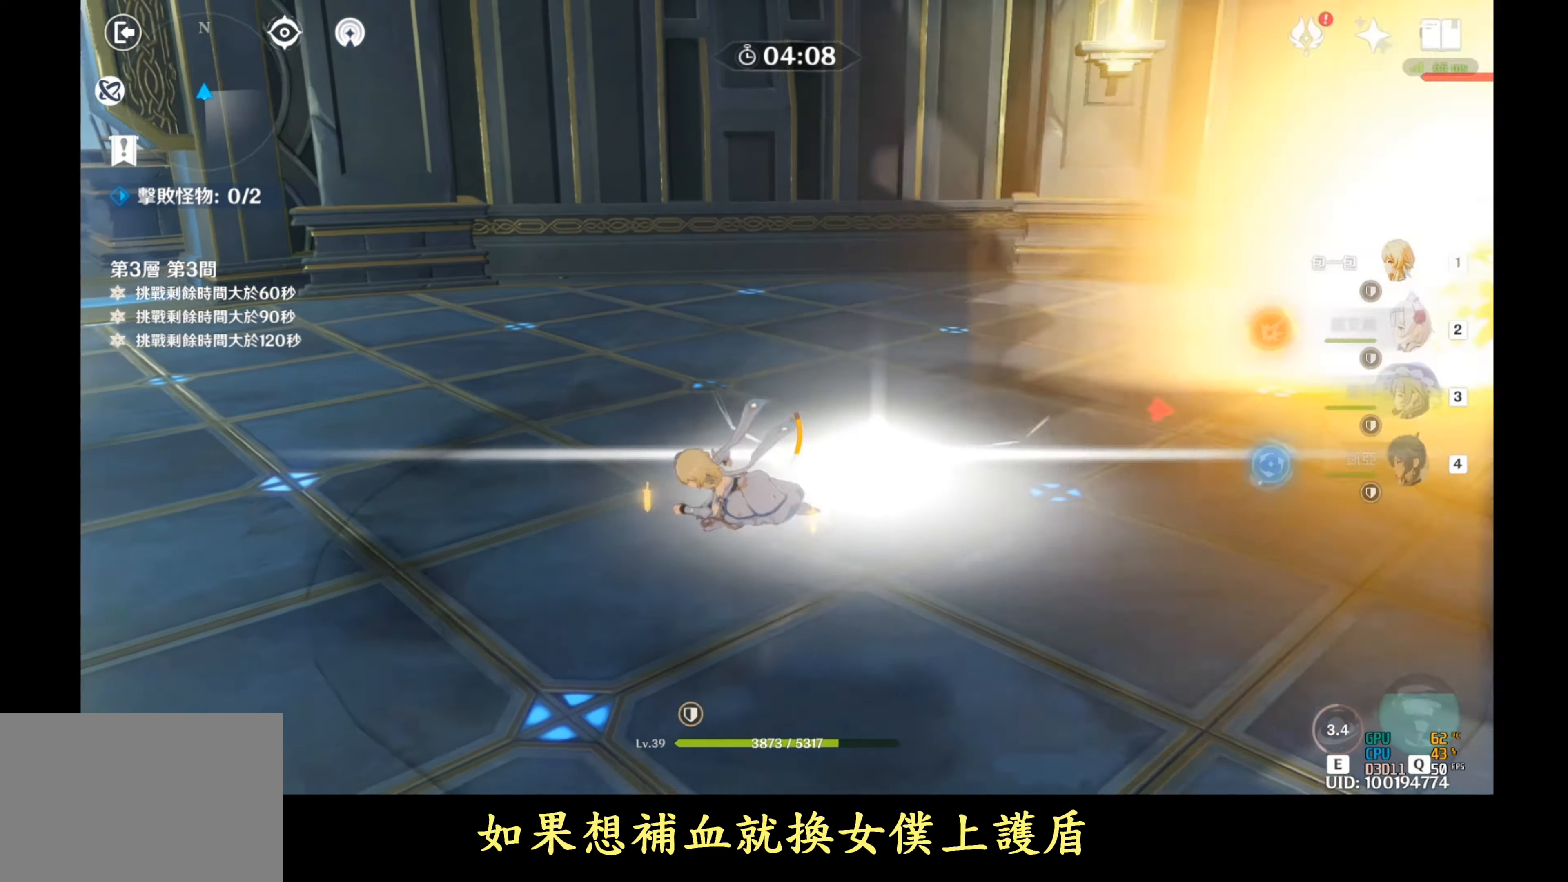
{"buttons": ["DPAD_LEFT"], "left_stick": "down", "right_stick": "right", "events": [[50, "left_stick", "down"], [83, "right_stick", "right"], [383, "DPAD_LEFT", "down"]]}
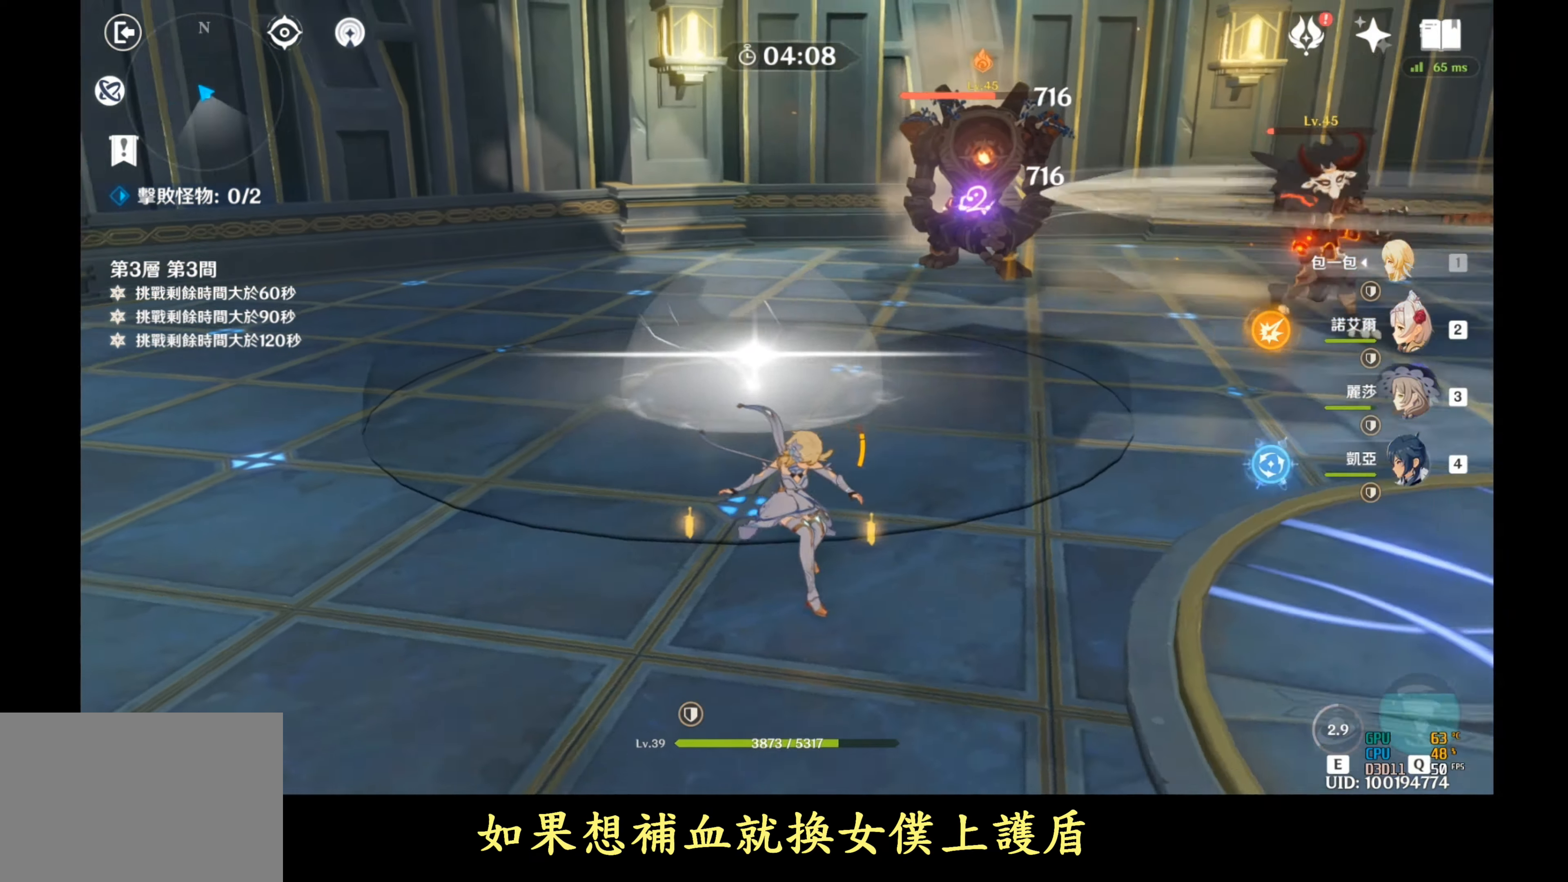
{"buttons": [], "left_stick": "down-right", "right_stick": "up-right", "events": [[17, "DPAD_LEFT", "up"], [383, "right_stick", "up-right"], [417, "left_stick", "down-right"]]}
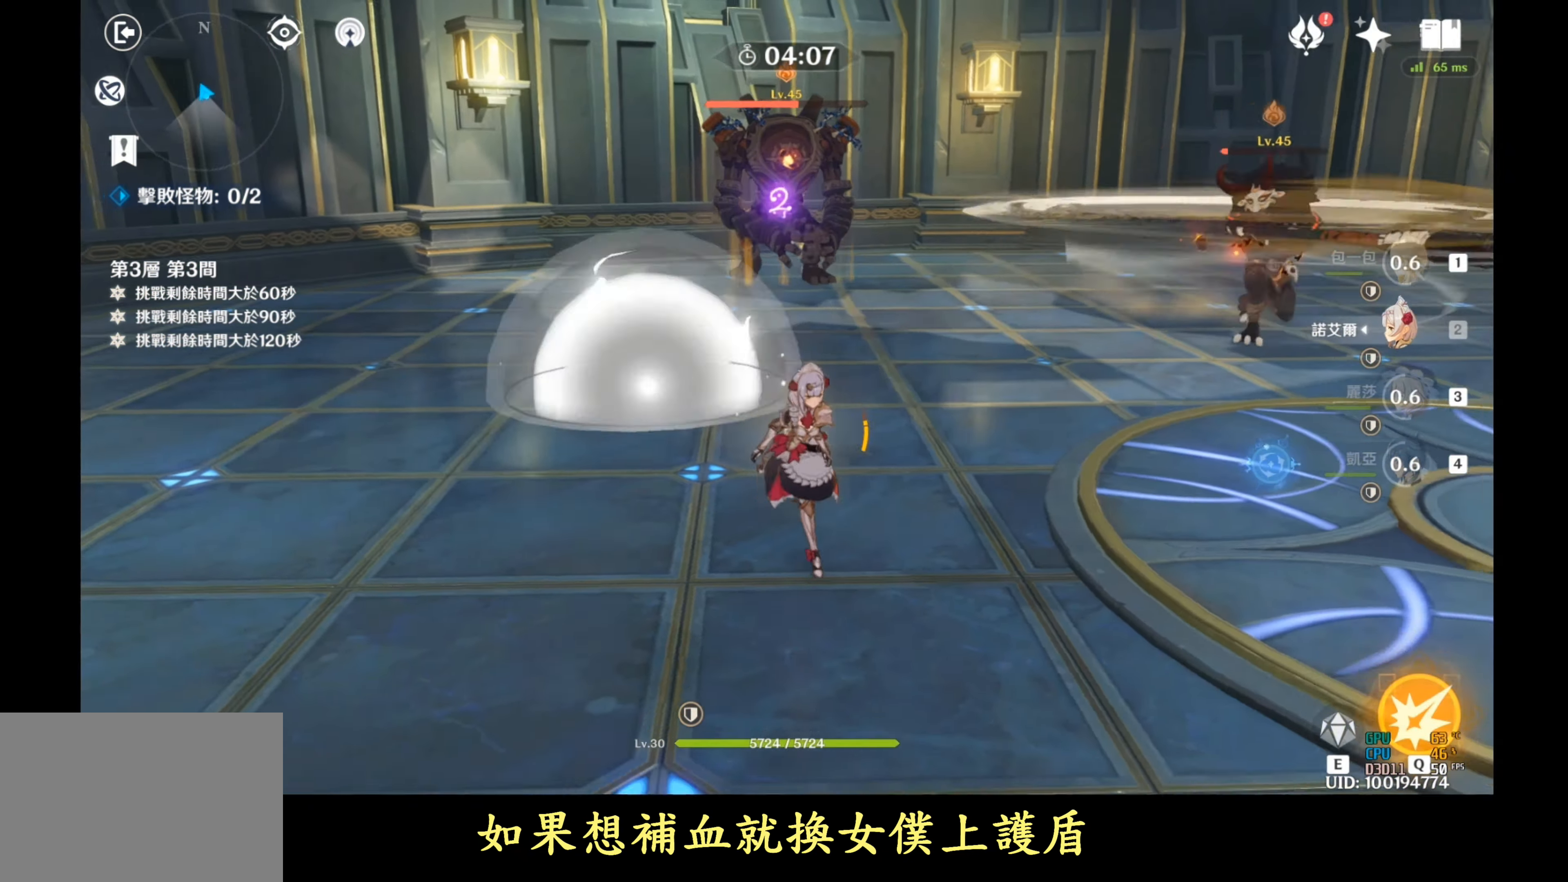
{"buttons": [], "left_stick": "right", "right_stick": "down", "events": [[67, "L2", "down"], [67, "right_stick", "right"], [183, "right_stick", "down"], [217, "L2", "up"], [367, "left_stick", "right"]]}
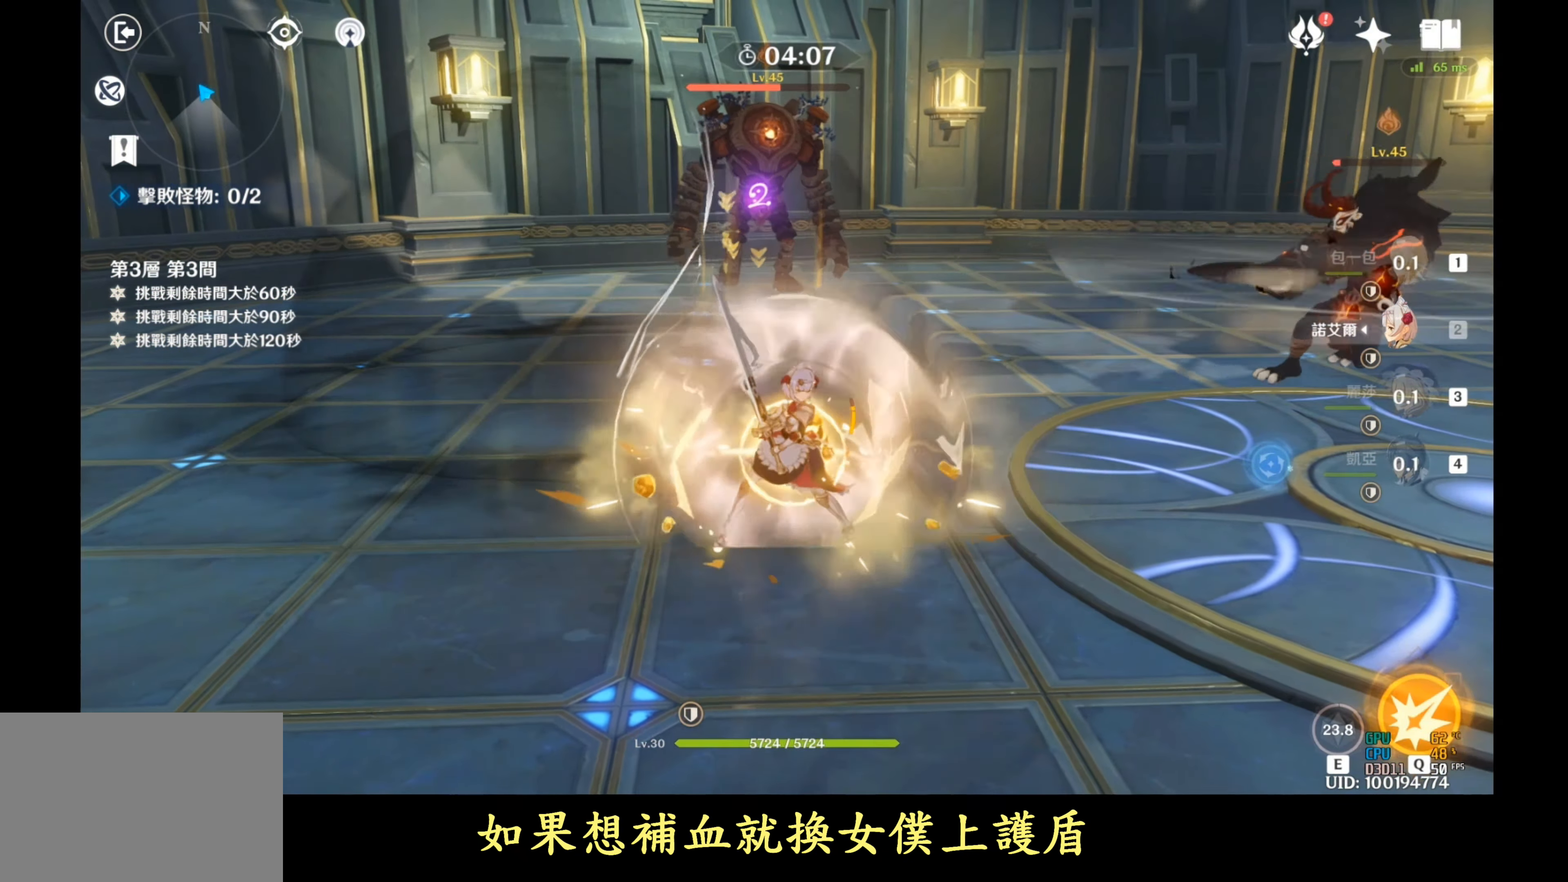
{"buttons": [], "left_stick": "up", "right_stick": "down", "events": [[50, "B", "down"], [183, "B", "up"], [367, "left_stick", "up"]]}
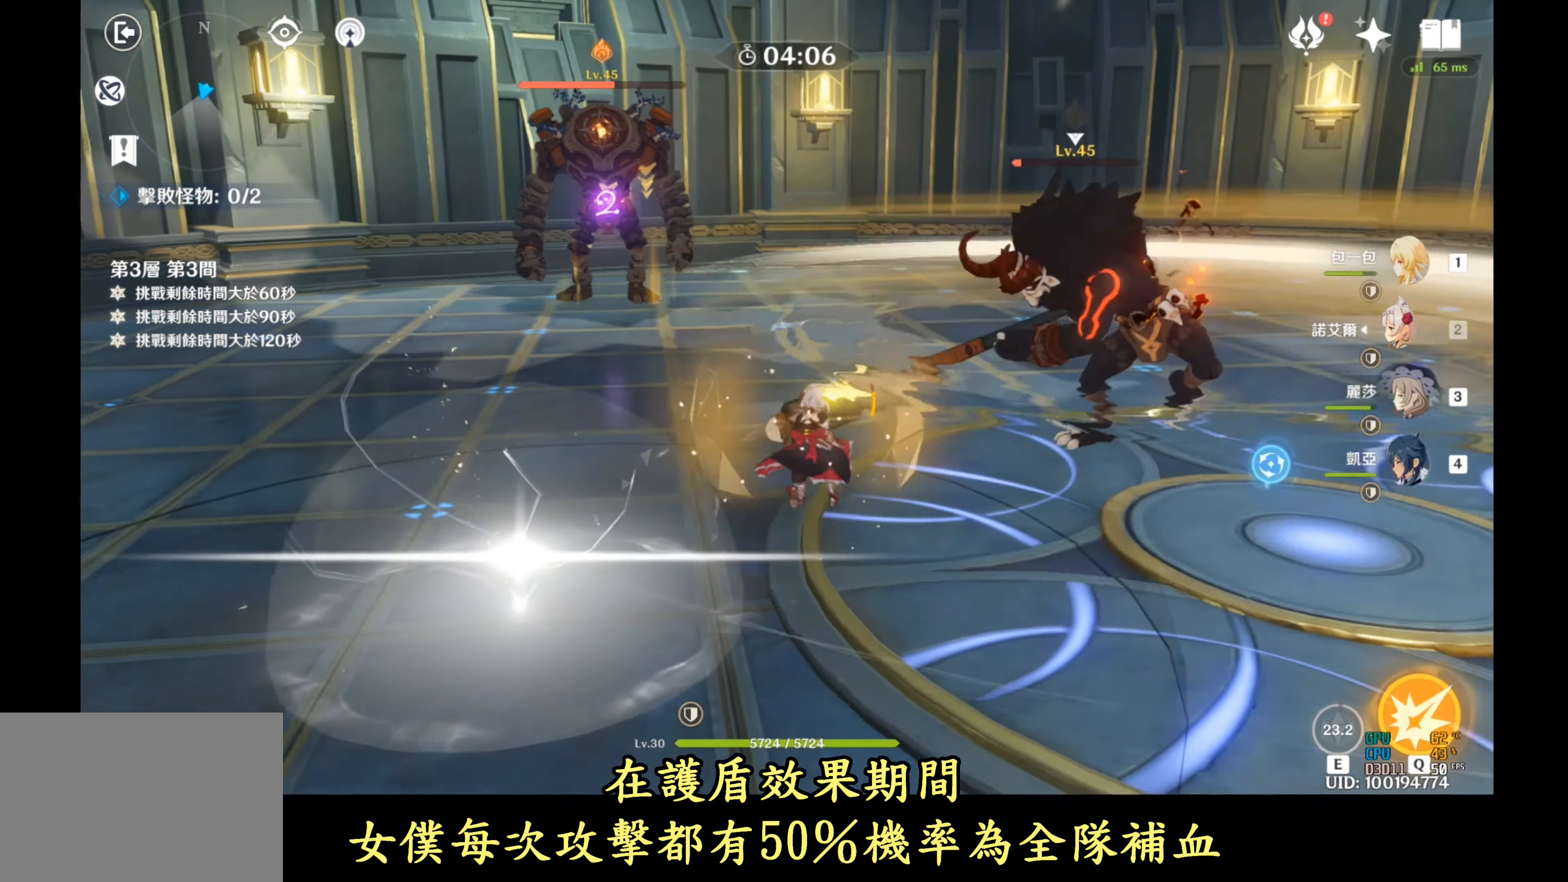
{"buttons": ["B"], "left_stick": "up-left", "right_stick": "down", "events": [[250, "left_stick", "up-left"], [467, "B", "down"]]}
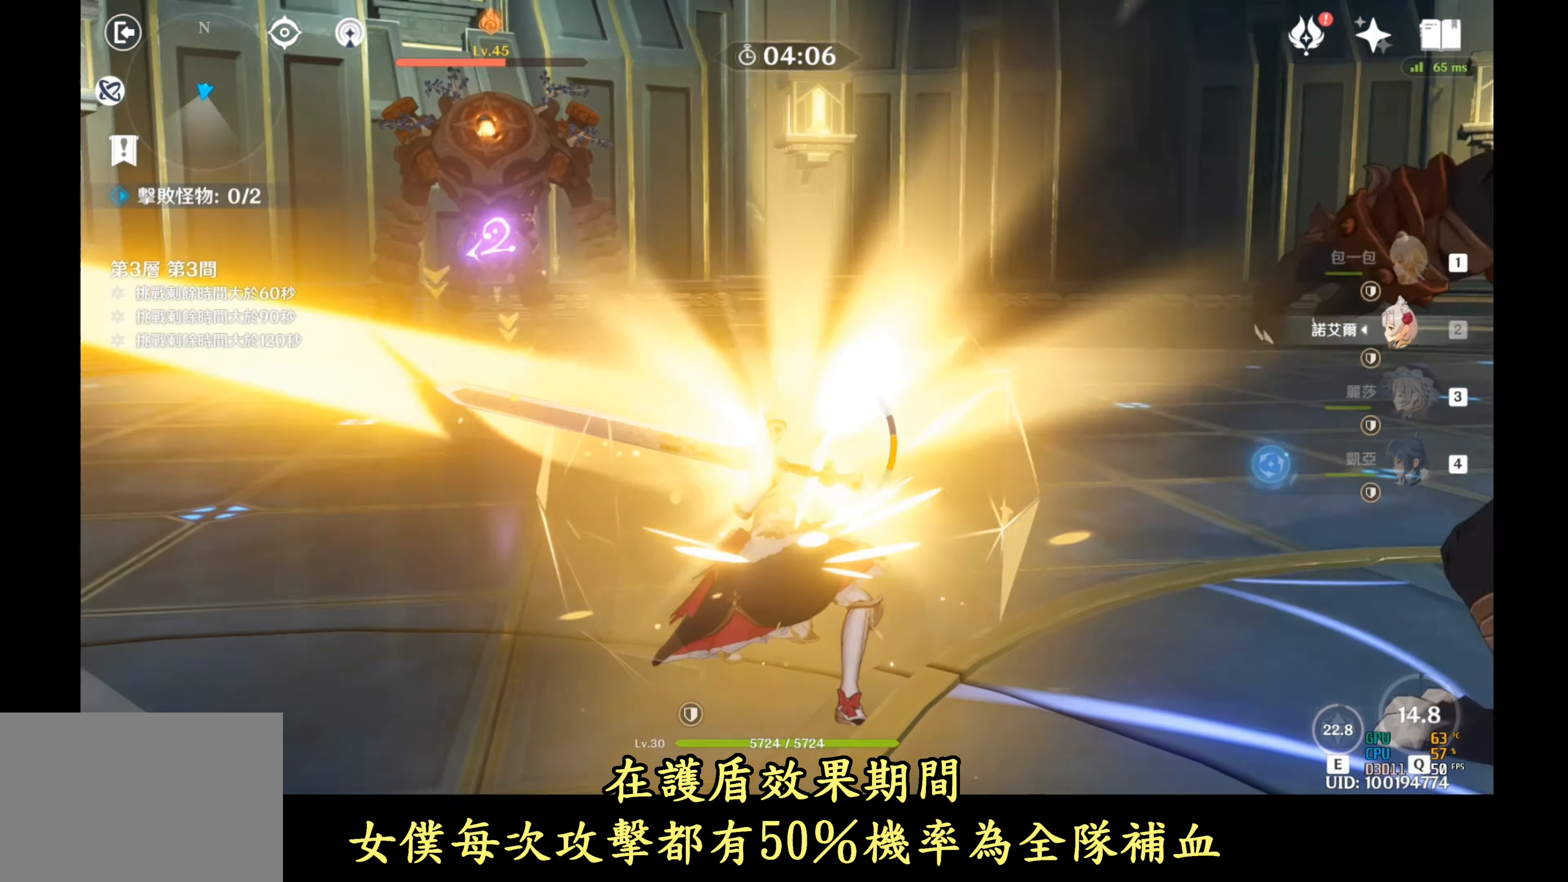
{"buttons": [], "left_stick": "up-left", "right_stick": "down", "events": [[83, "B", "up"], [183, "B", "down"], [267, "B", "up"]]}
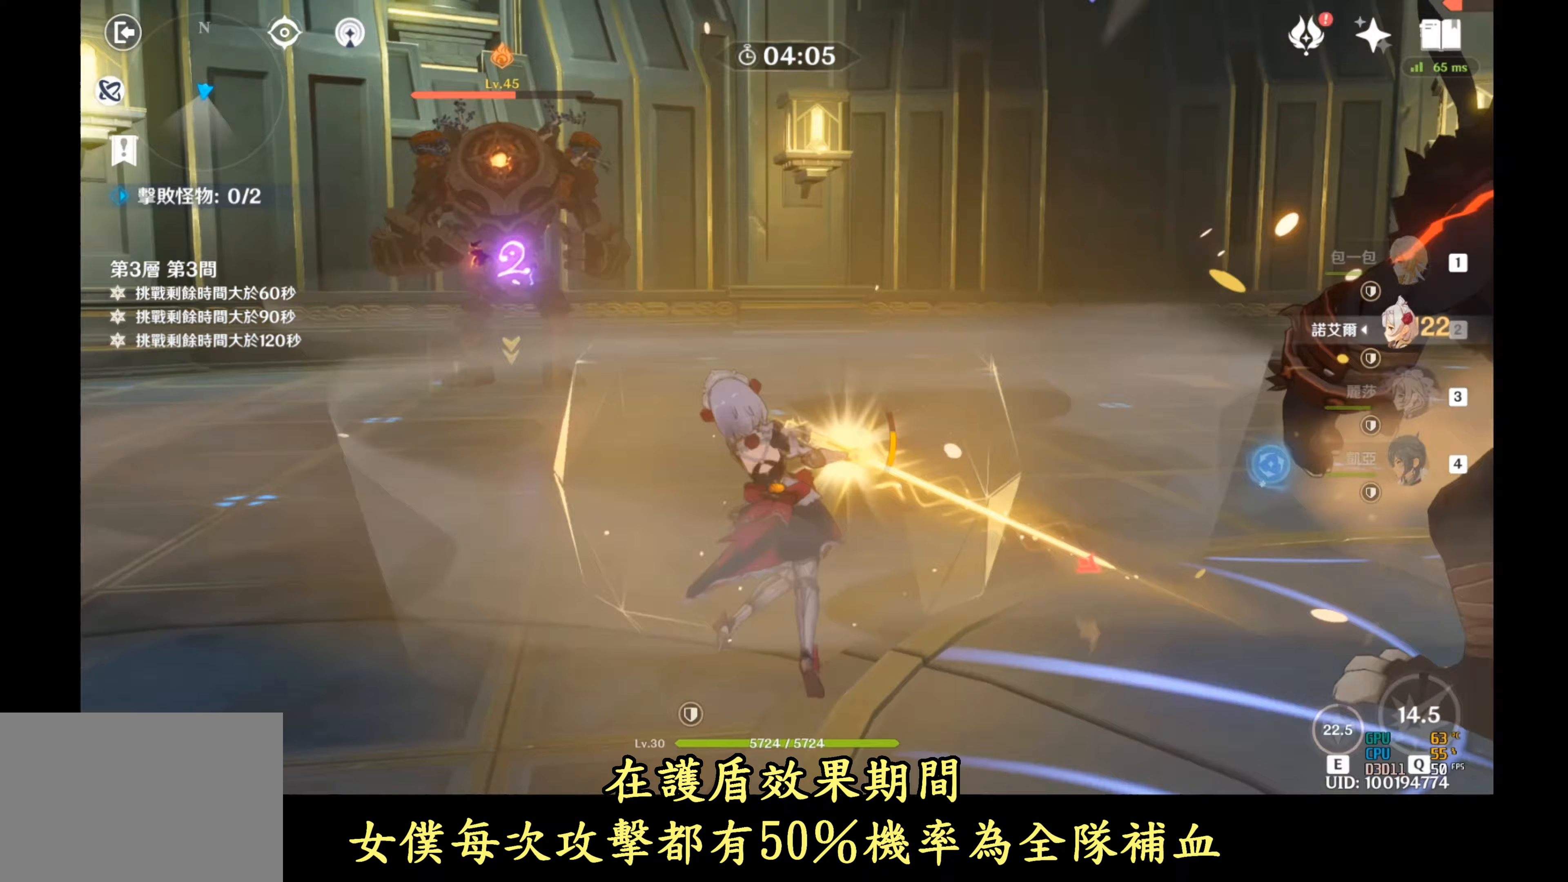
{"buttons": [], "left_stick": "up-left", "right_stick": "down", "events": []}
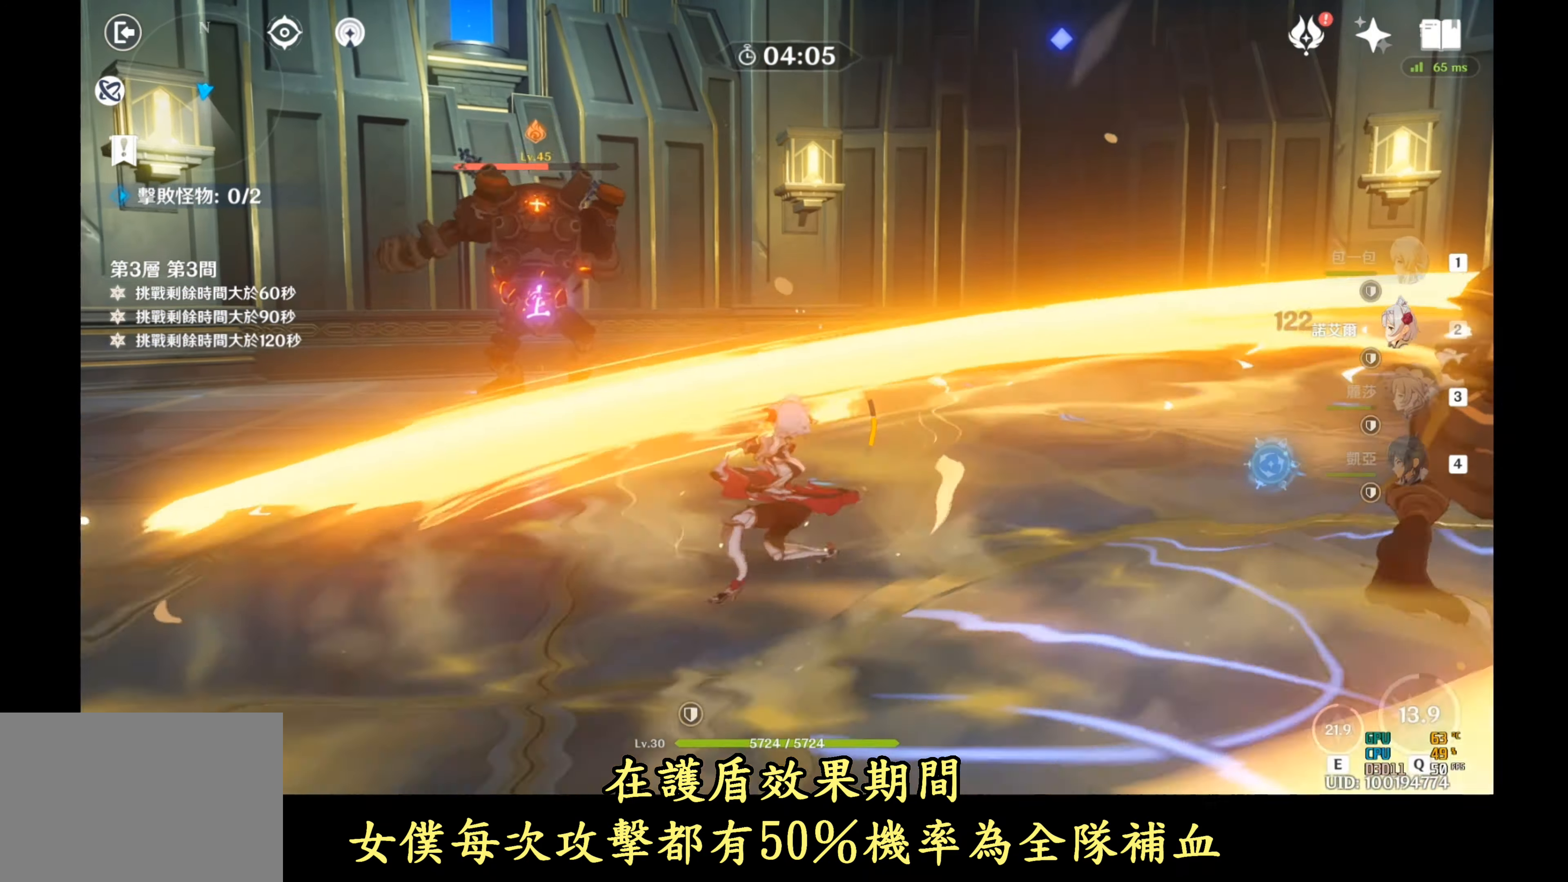
{"buttons": [], "left_stick": "up-left", "right_stick": "down", "events": [[83, "B", "down"], [167, "B", "up"], [217, "B", "down"], [367, "B", "up"]]}
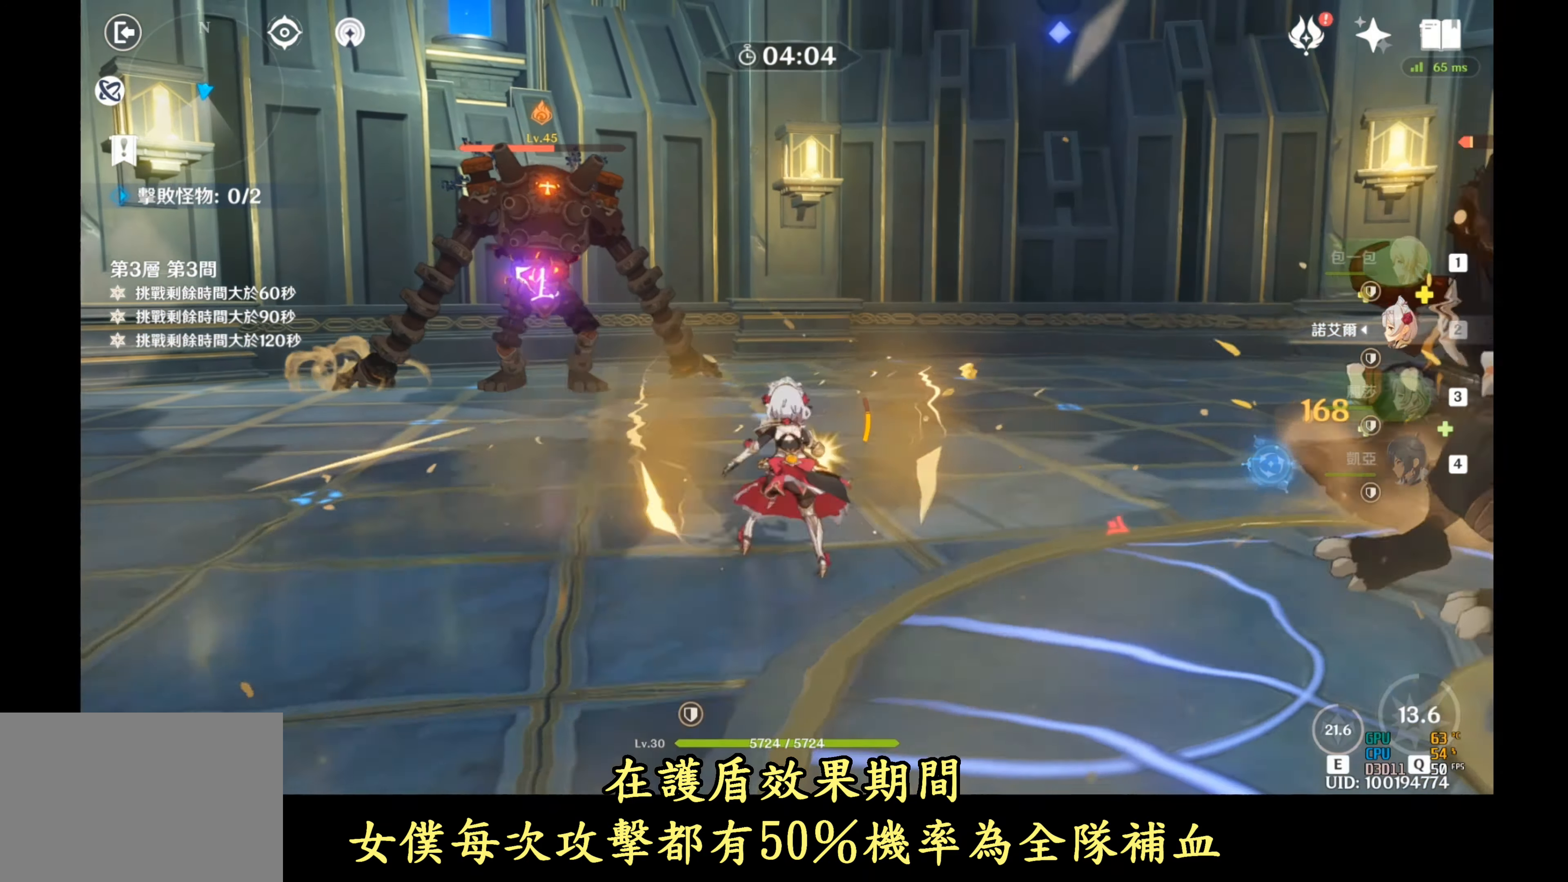
{"buttons": [], "left_stick": "up", "right_stick": "down", "events": [[467, "left_stick", "up"]]}
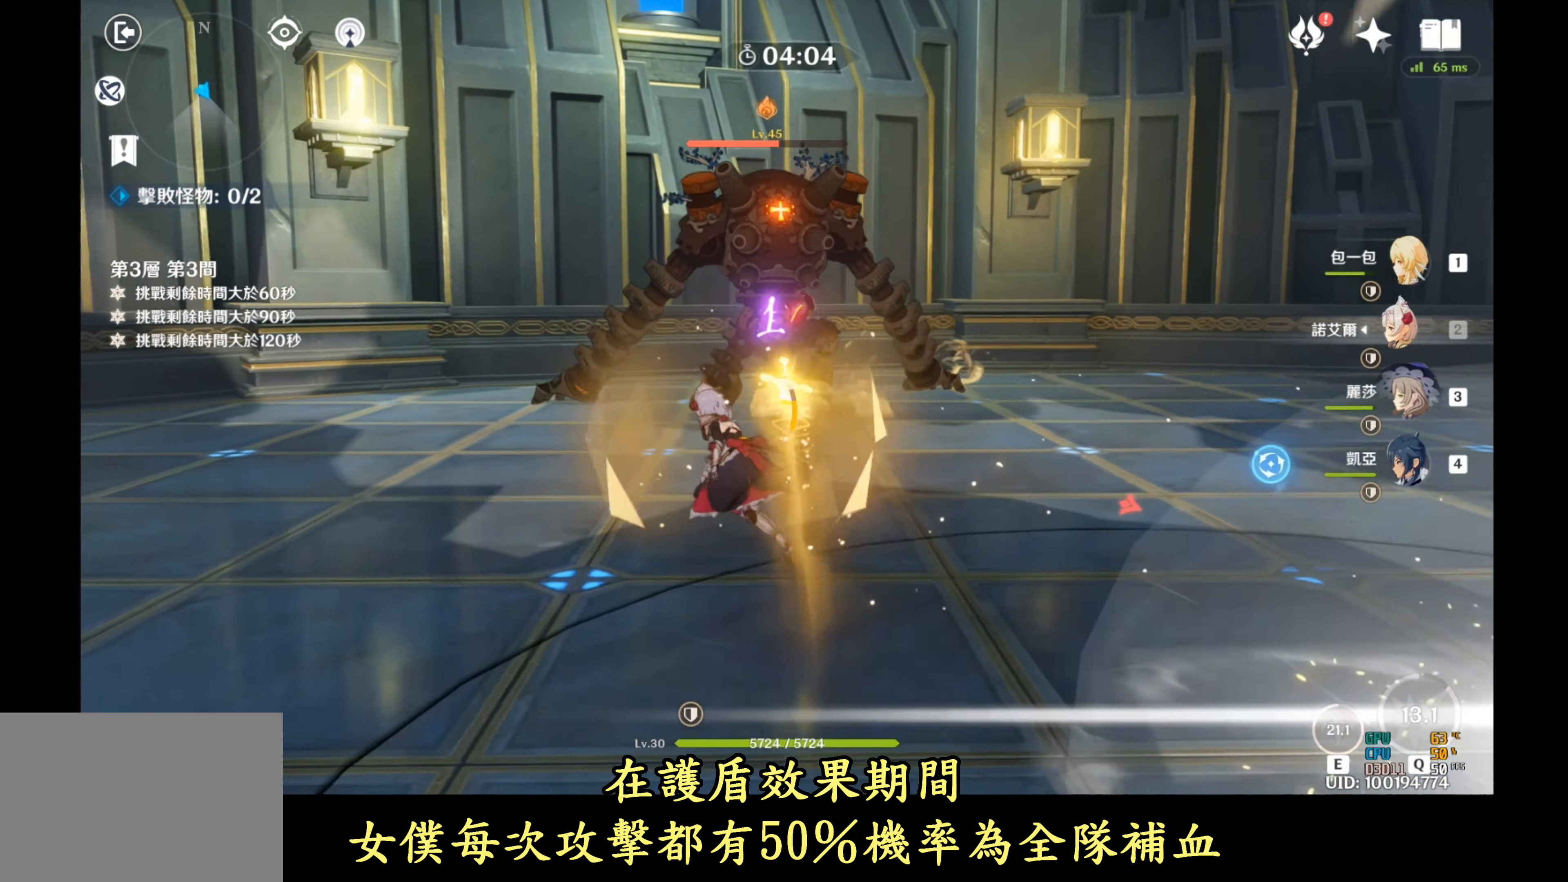
{"buttons": ["R1"], "left_stick": "up", "right_stick": "down-right", "events": [[117, "R1", "down"], [467, "right_stick", "down-right"]]}
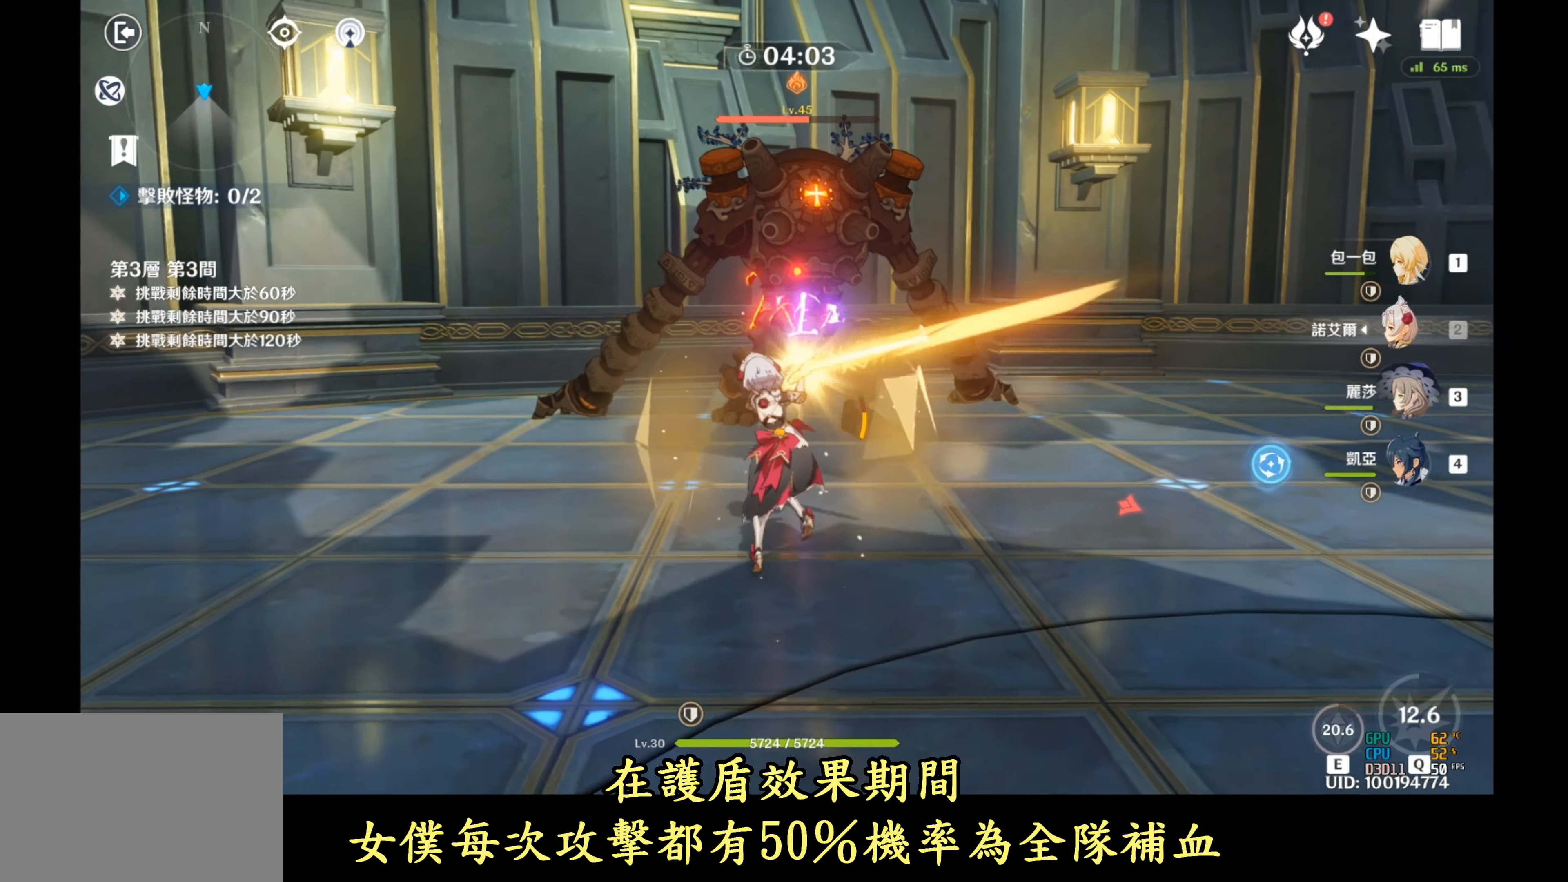
{"buttons": ["R1"], "left_stick": "up", "right_stick": "down-right", "events": []}